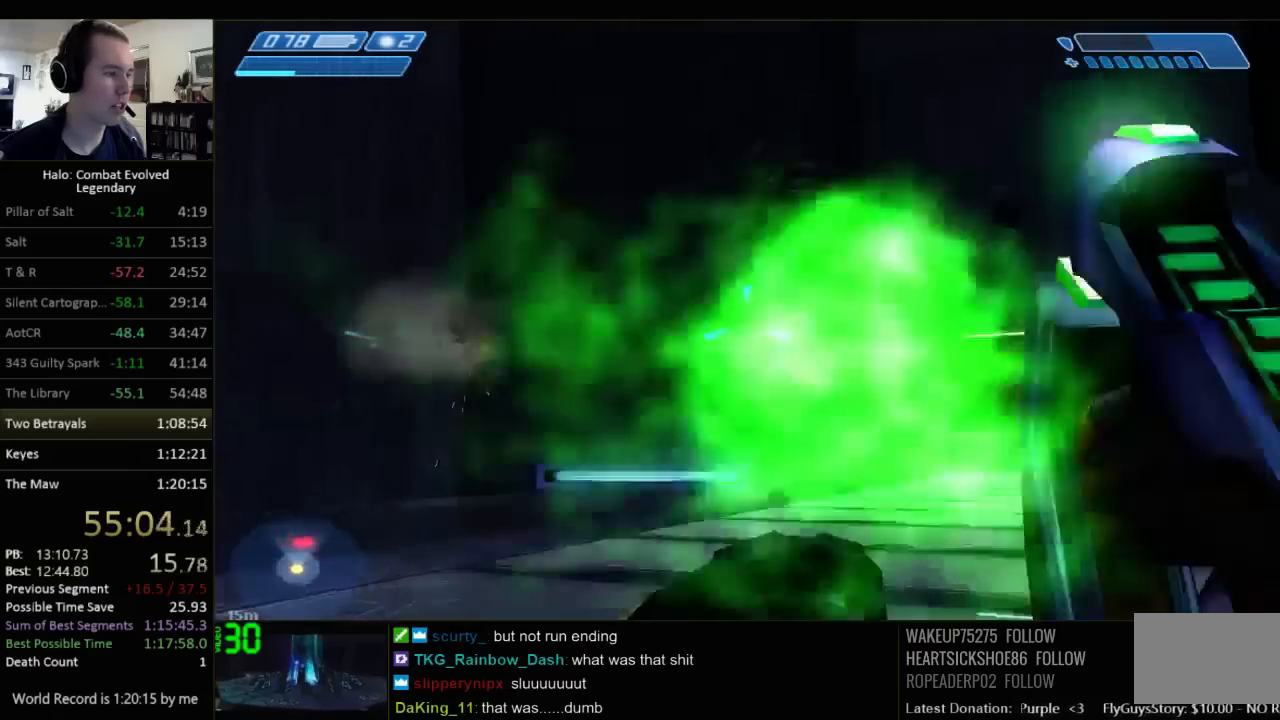
Gameplay with keyboard and mouse; each line is a JSON object with the keys and mouse buttons held at the frame after it. "events" lists presses ("down") and releases ("up") of "1", "2", "3", "4", "5", "a", "alt", "c", "ctrl", "d", "e", "f", "q", "r", "s", "shift", "space", "tab", "v", "w", "x", "z", "mouse_left", "mouse_middle", "mouse_right", "mouse_wheel_up" and "mouse_wheel_down" between this image and that frame as [ms after this image, input, new state], when the widget could be followed in between. "mouse_left", "mouse_middle", "mouse_right", "mouse_wheel_up", "mouse_wheel_down" = the "left", "middle", "right", "wheel_up", "wheel_down" buttons of the "mouse" list. No other keys are recorded. Not read: mouse_move.
{"keys": ["w"], "mouse": [], "events": [[167, "space", "down"], [300, "space", "up"]]}
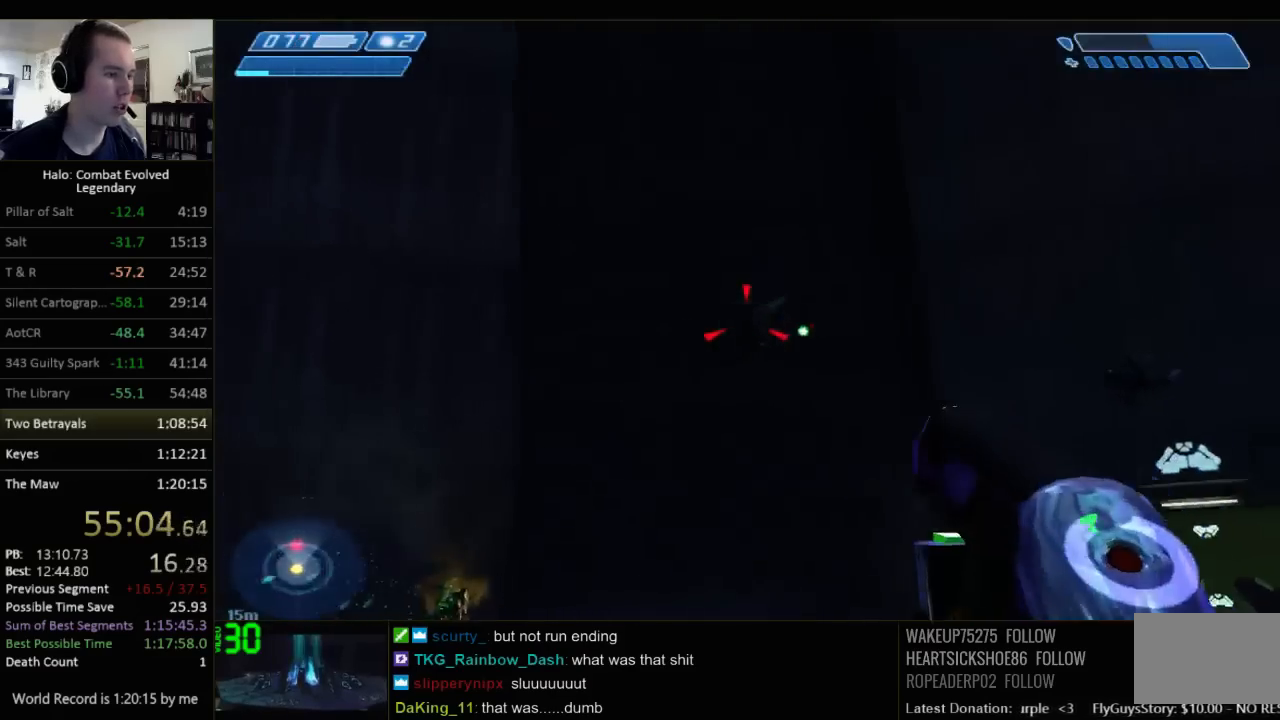
{"keys": ["w"], "mouse": [], "events": []}
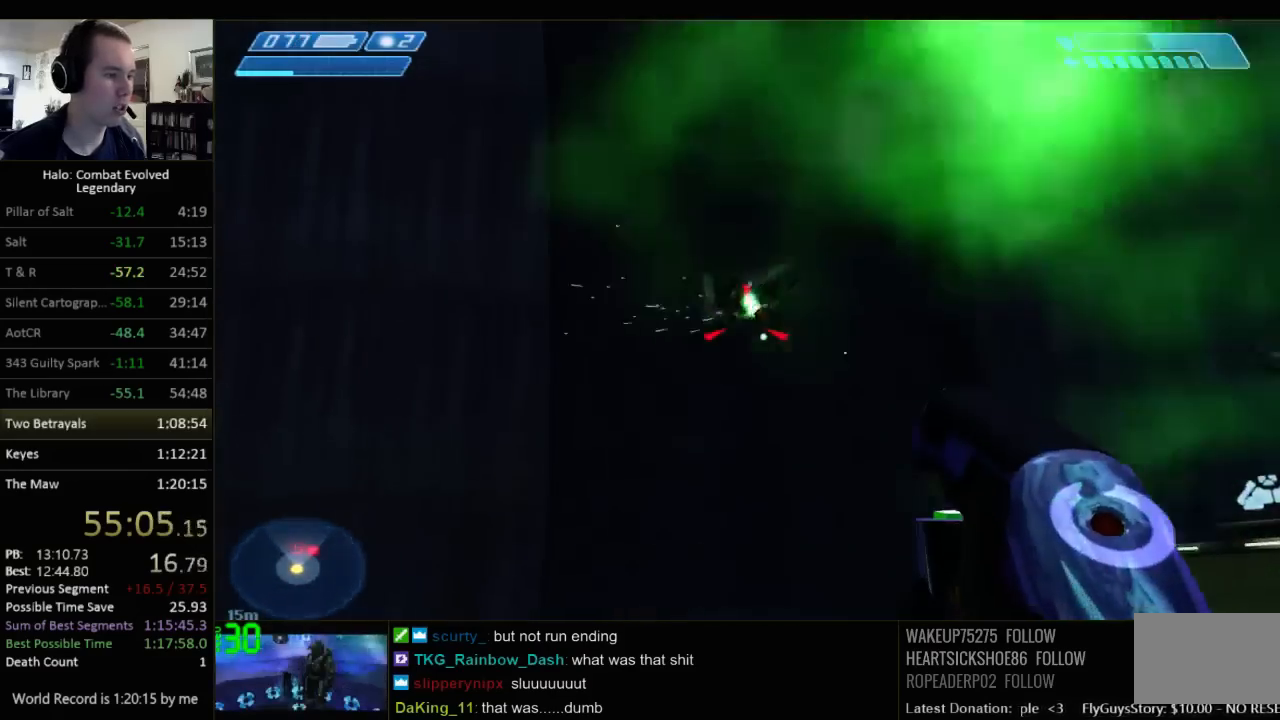
{"keys": ["d", "w"], "mouse": [], "events": [[234, "d", "down"]]}
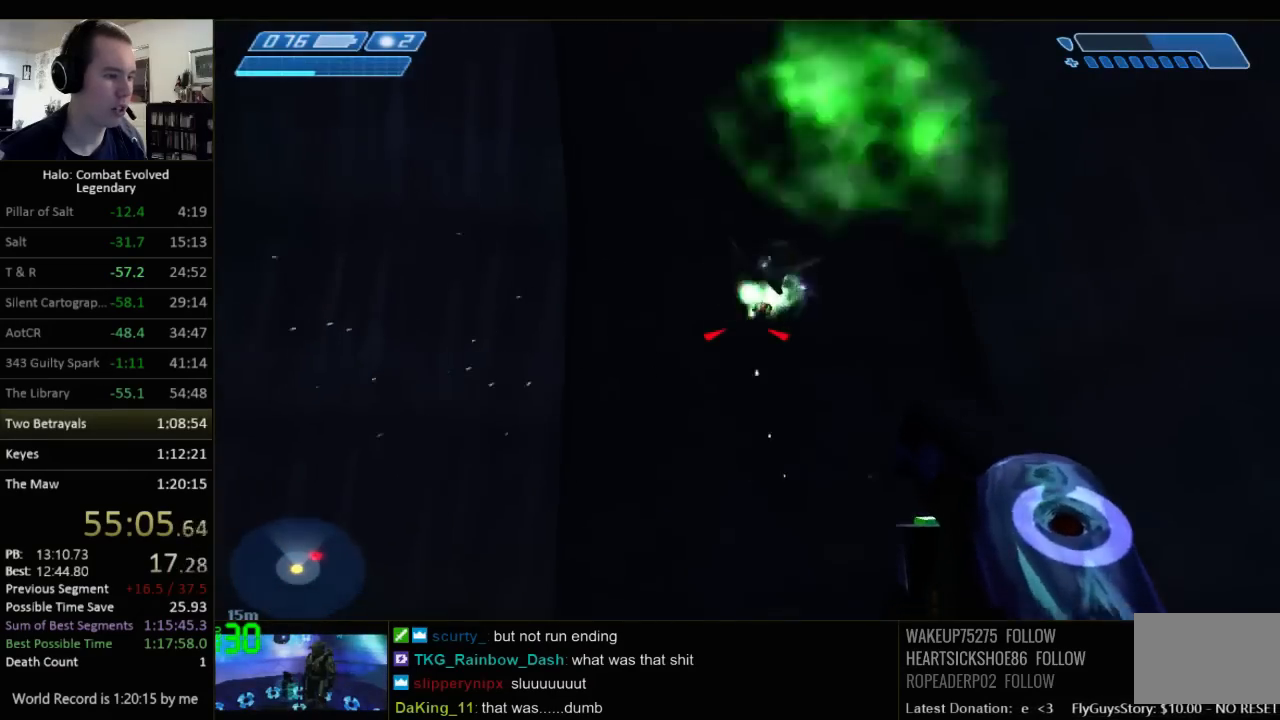
{"keys": ["d", "w"], "mouse": [], "events": []}
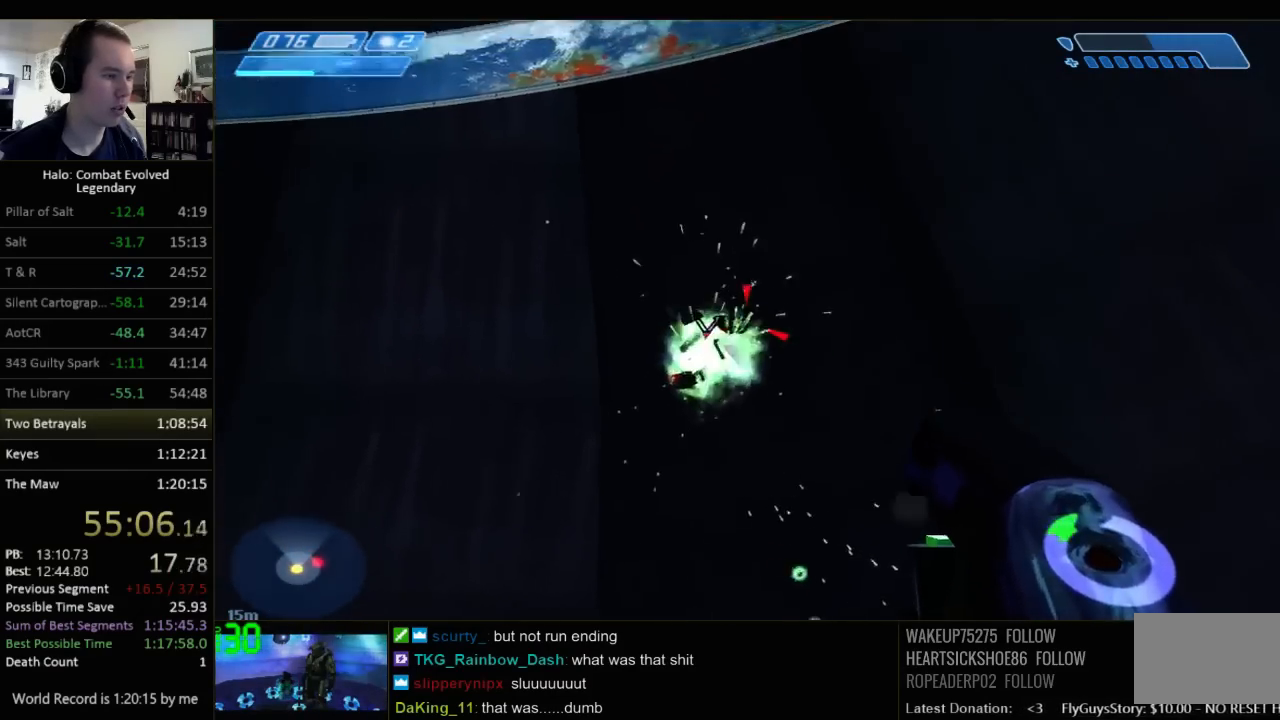
{"keys": ["d", "w"], "mouse": [], "events": []}
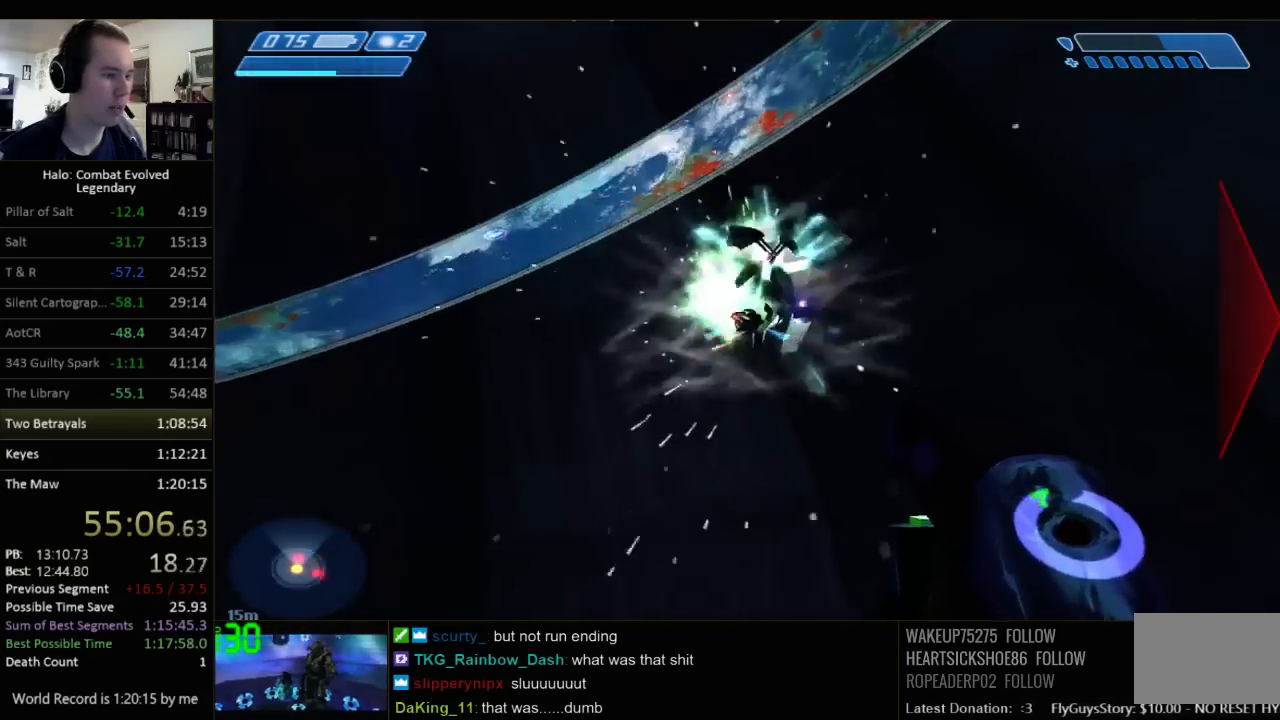
{"keys": ["a", "w"], "mouse": [], "events": [[300, "d", "up"], [334, "a", "down"]]}
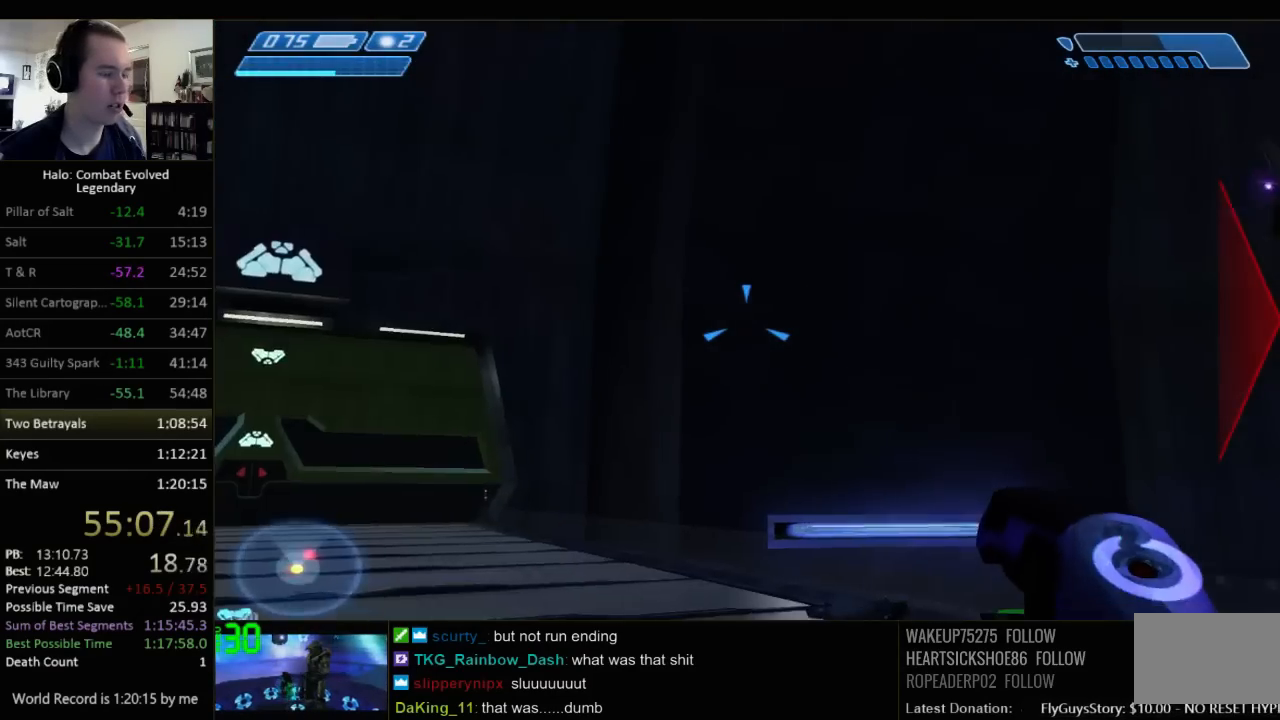
{"keys": ["a", "w"], "mouse": [], "events": [[317, "space", "down"], [484, "space", "up"]]}
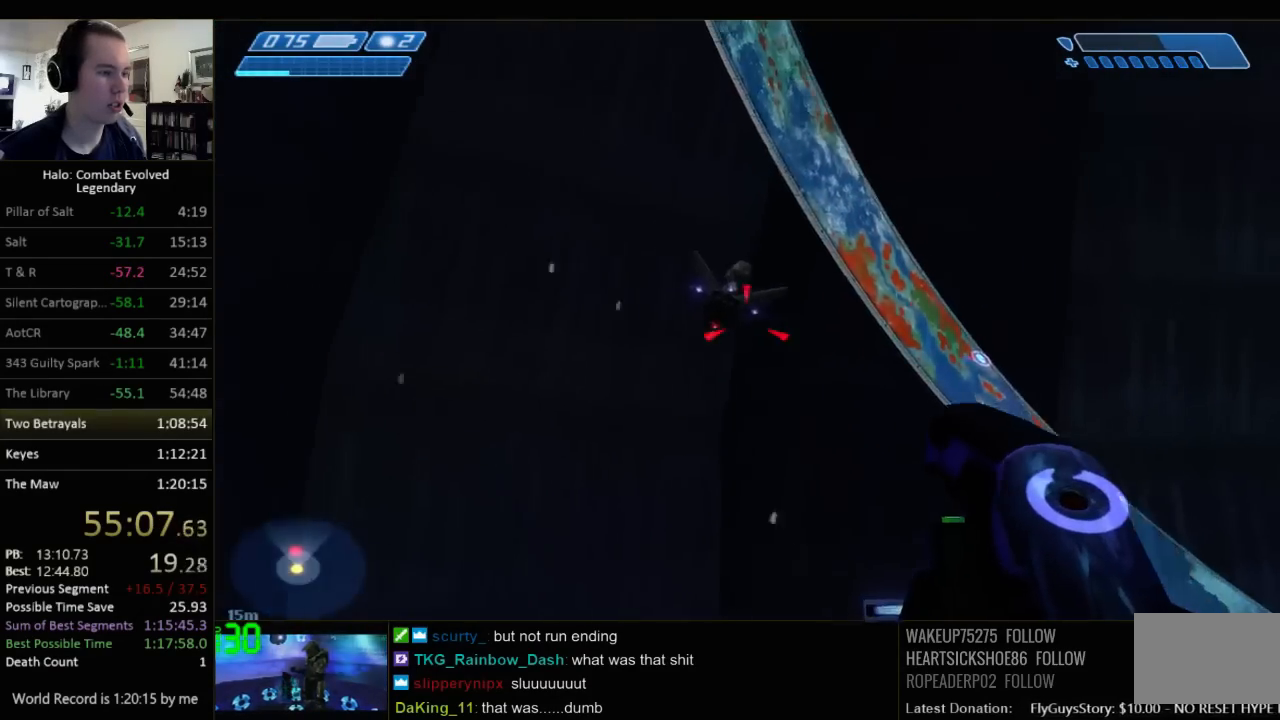
{"keys": ["a", "w"], "mouse": [], "events": [[50, "w", "up"], [267, "w", "down"]]}
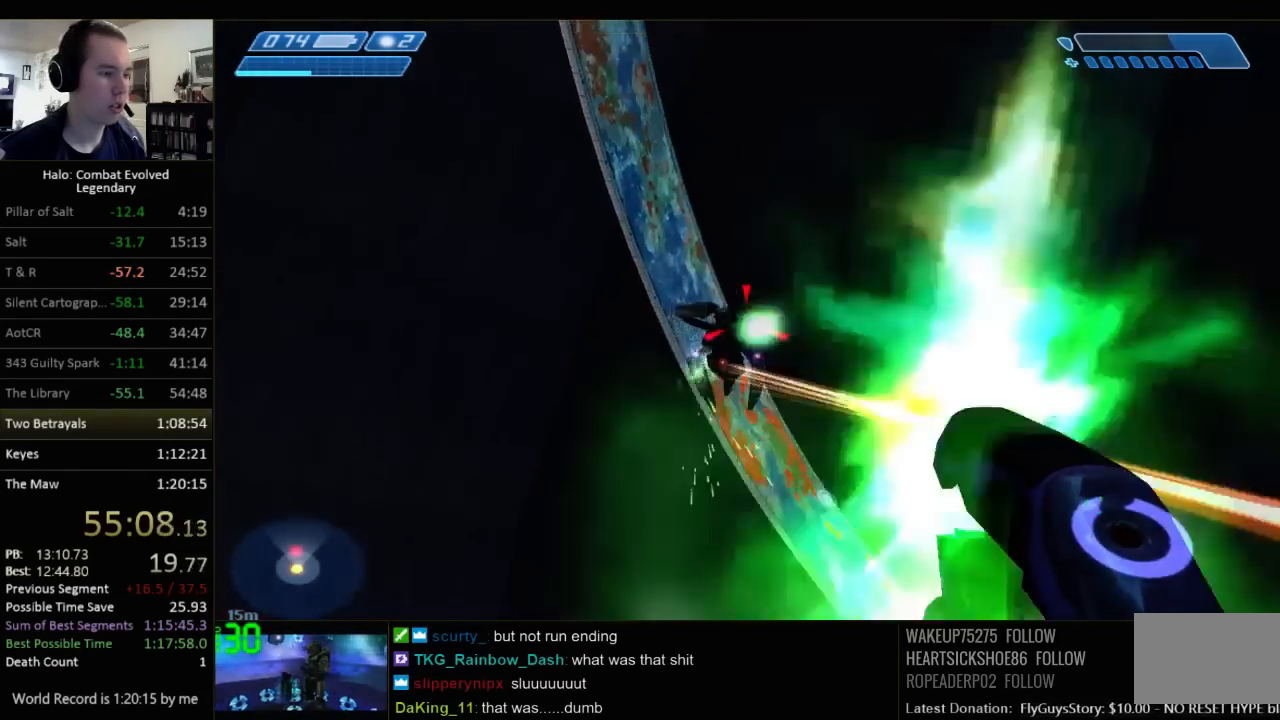
{"keys": ["a"], "mouse": [], "events": [[34, "w", "up"]]}
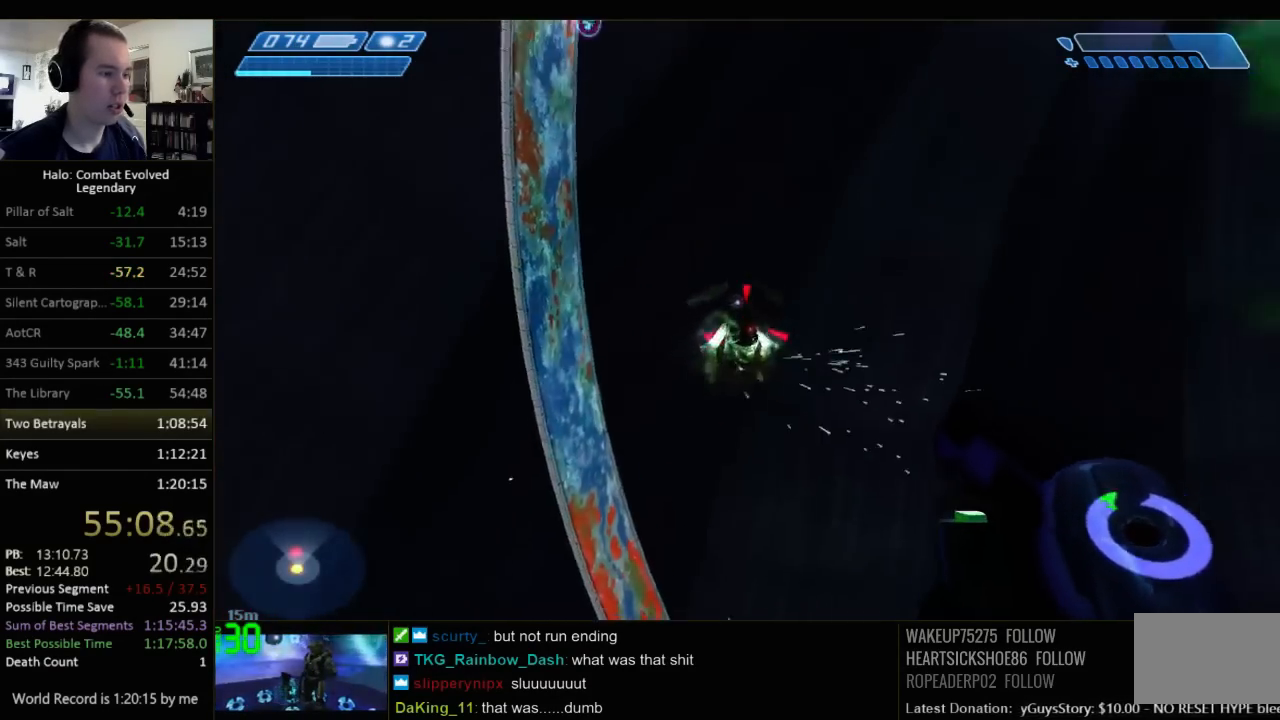
{"keys": ["a", "w"], "mouse": [], "events": [[467, "w", "down"]]}
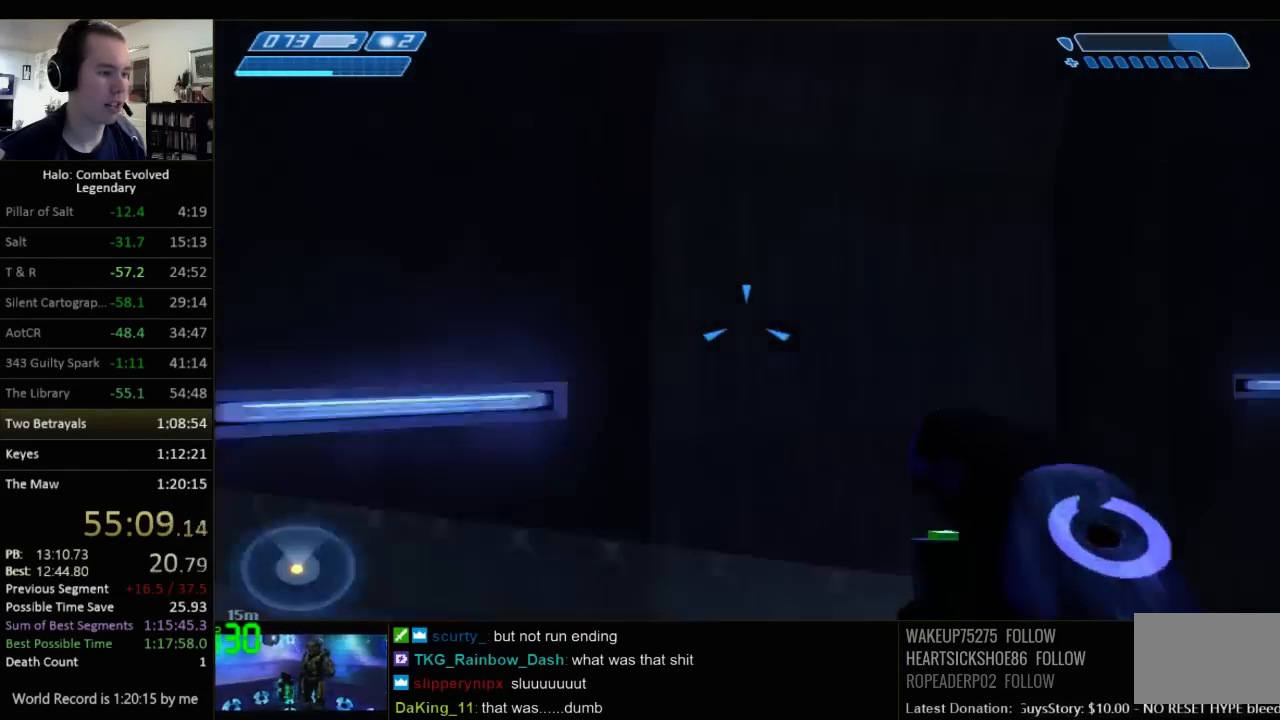
{"keys": ["w"], "mouse": [], "events": [[67, "a", "up"]]}
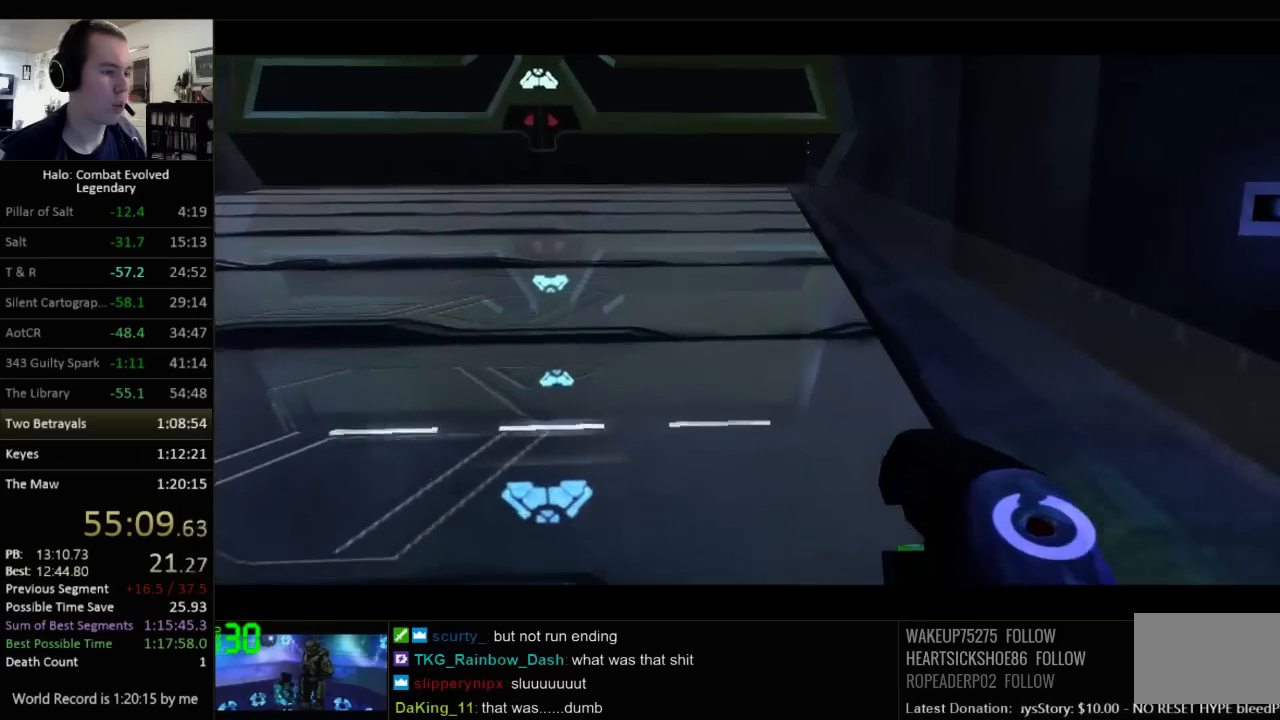
{"keys": ["w"], "mouse": [], "events": []}
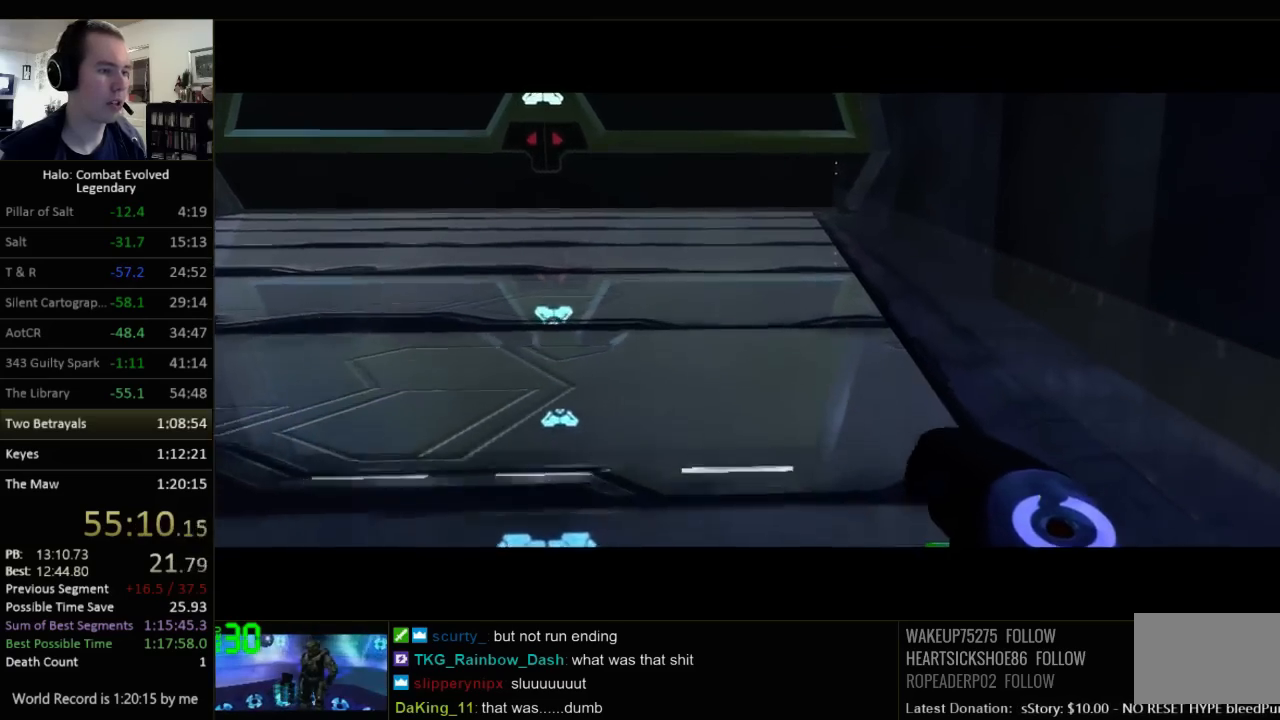
{"keys": ["w"], "mouse": [], "events": []}
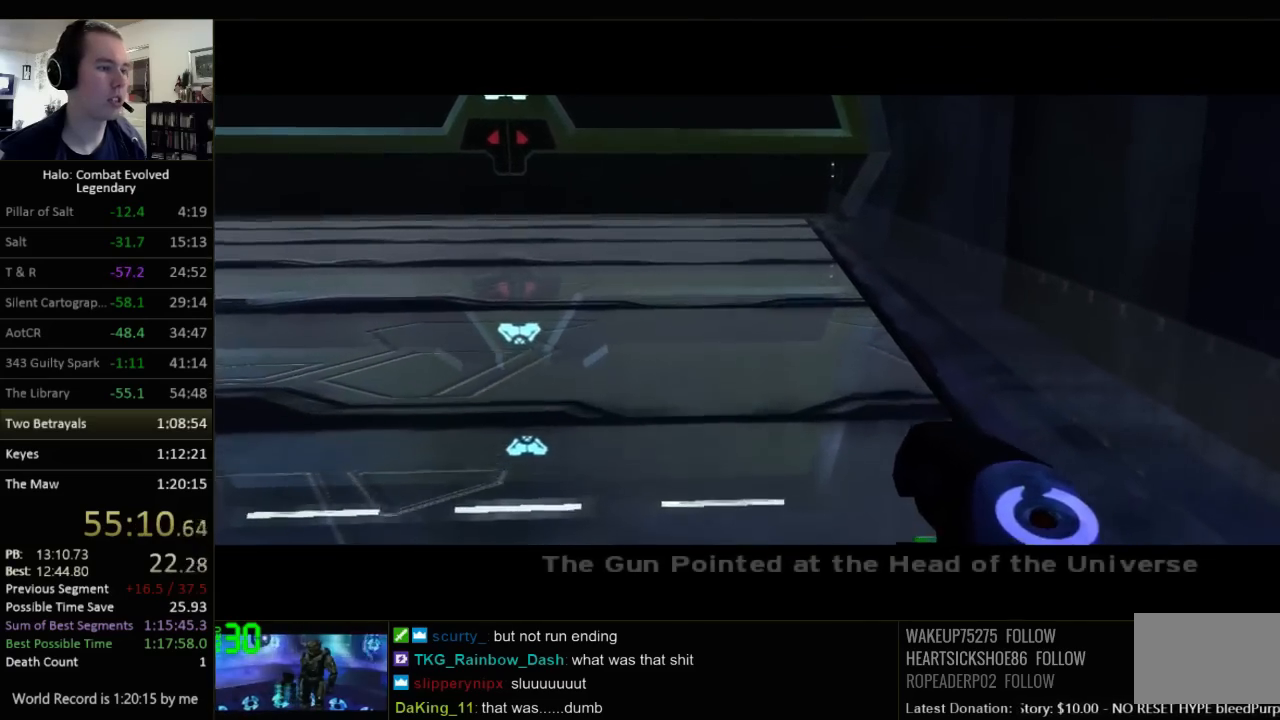
{"keys": ["w"], "mouse": [], "events": []}
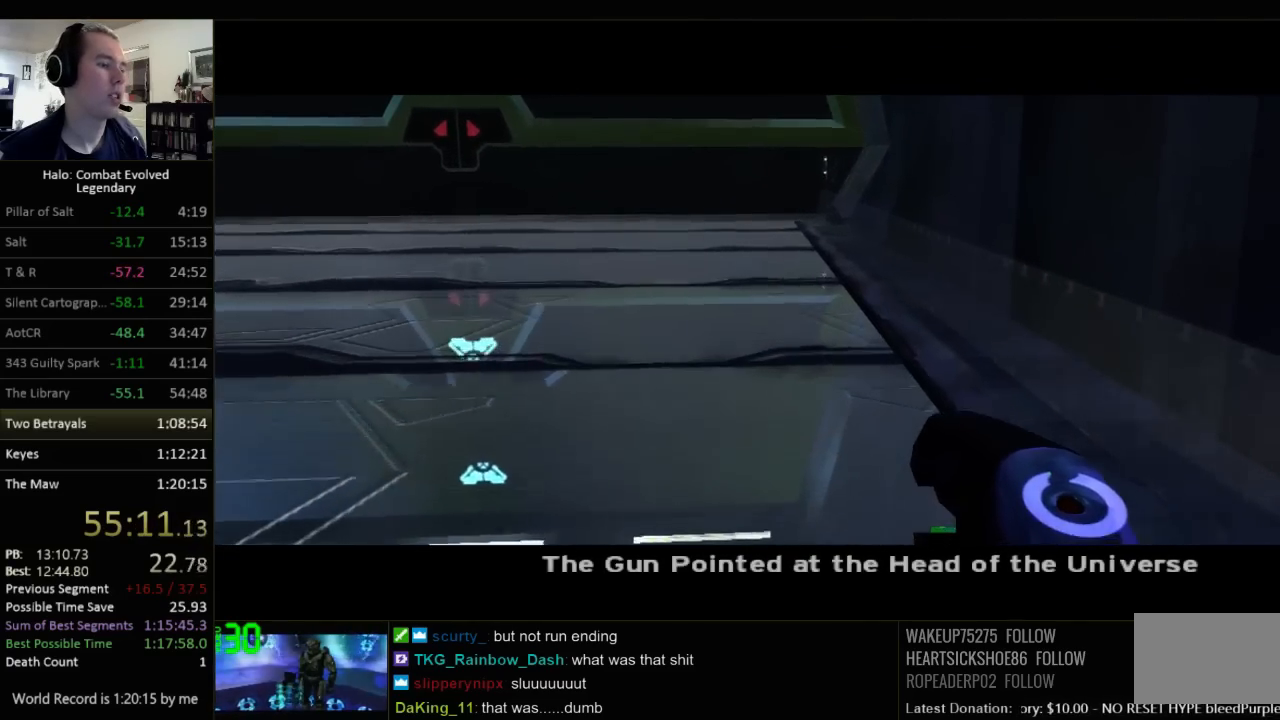
{"keys": ["w"], "mouse": [], "events": []}
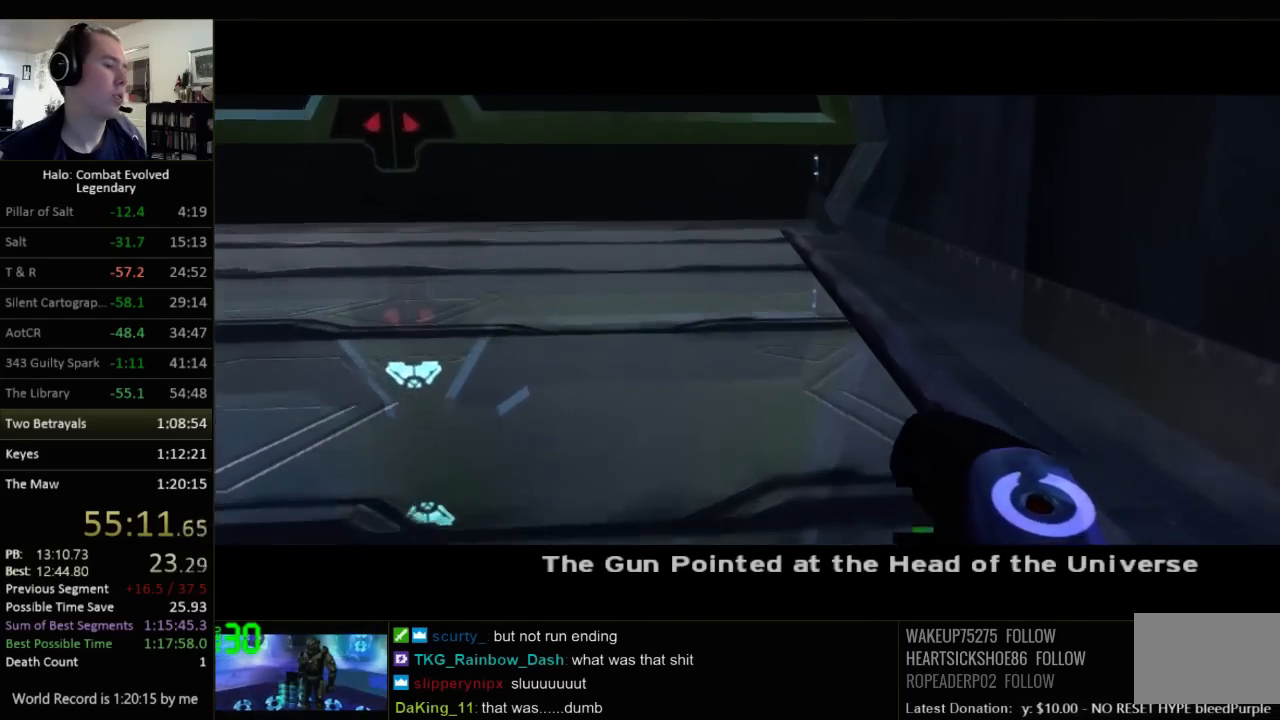
{"keys": ["w"], "mouse": [], "events": []}
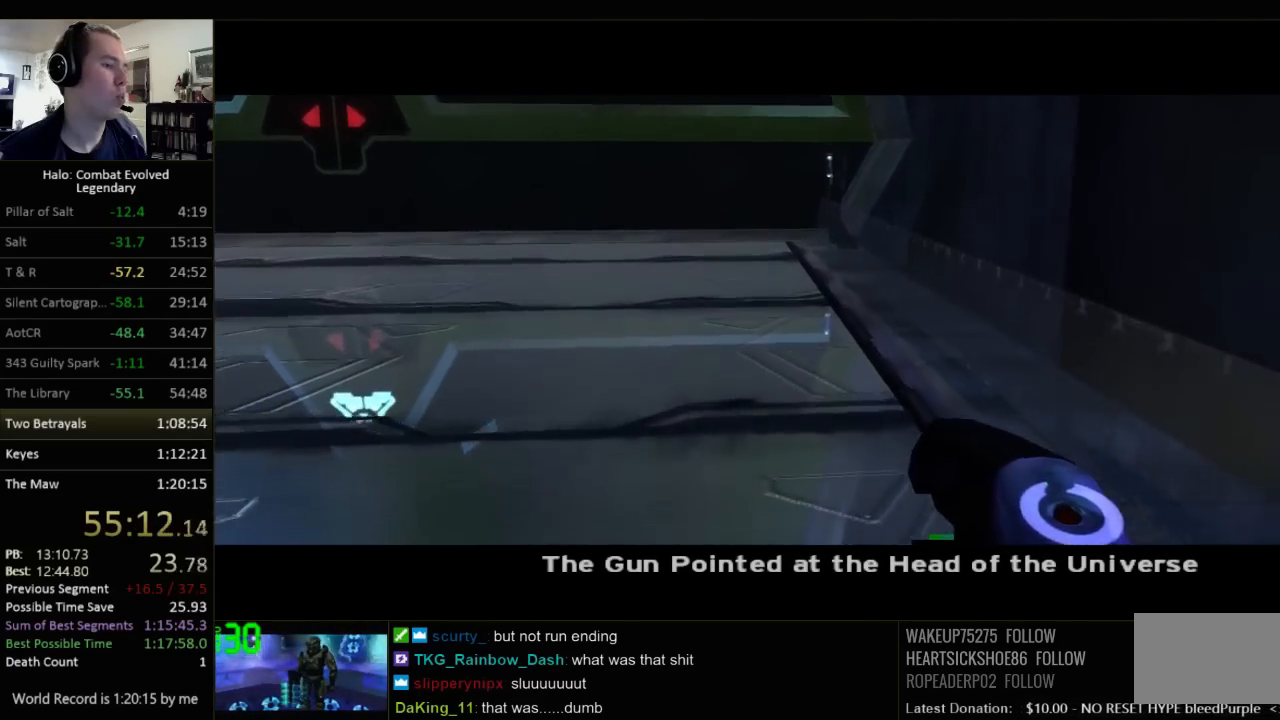
{"keys": ["w"], "mouse": [], "events": []}
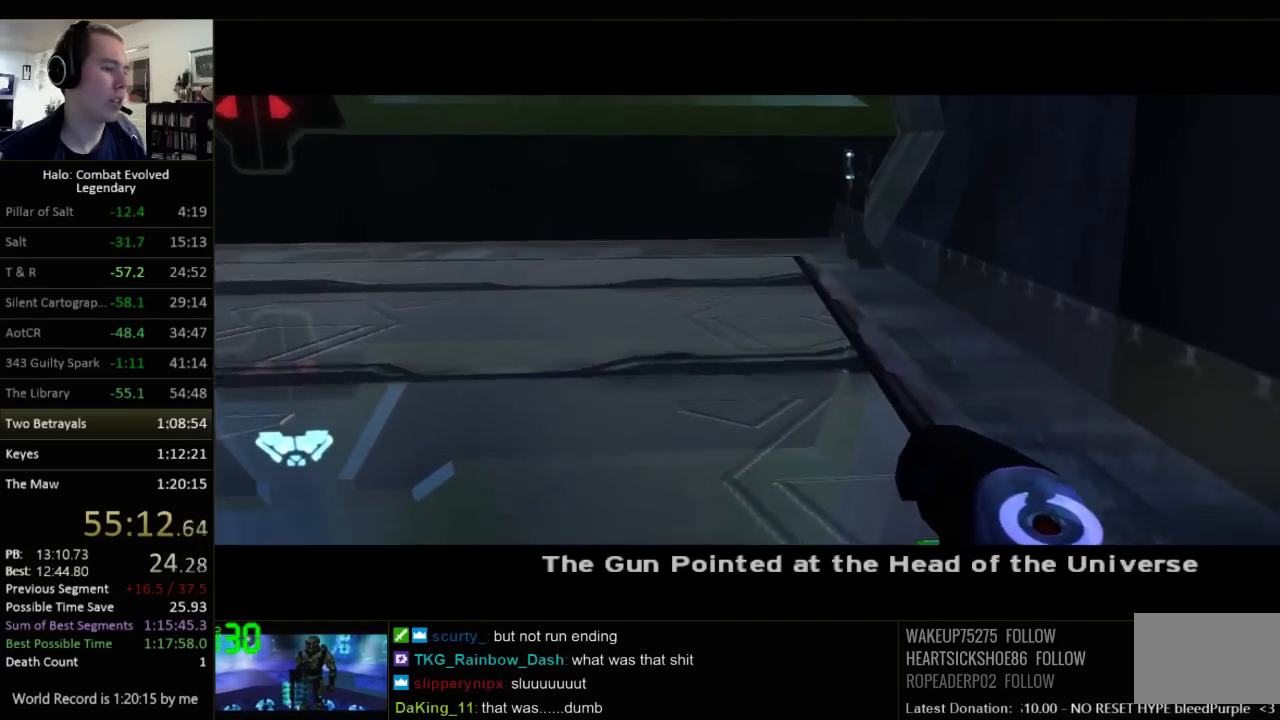
{"keys": ["w"], "mouse": [], "events": []}
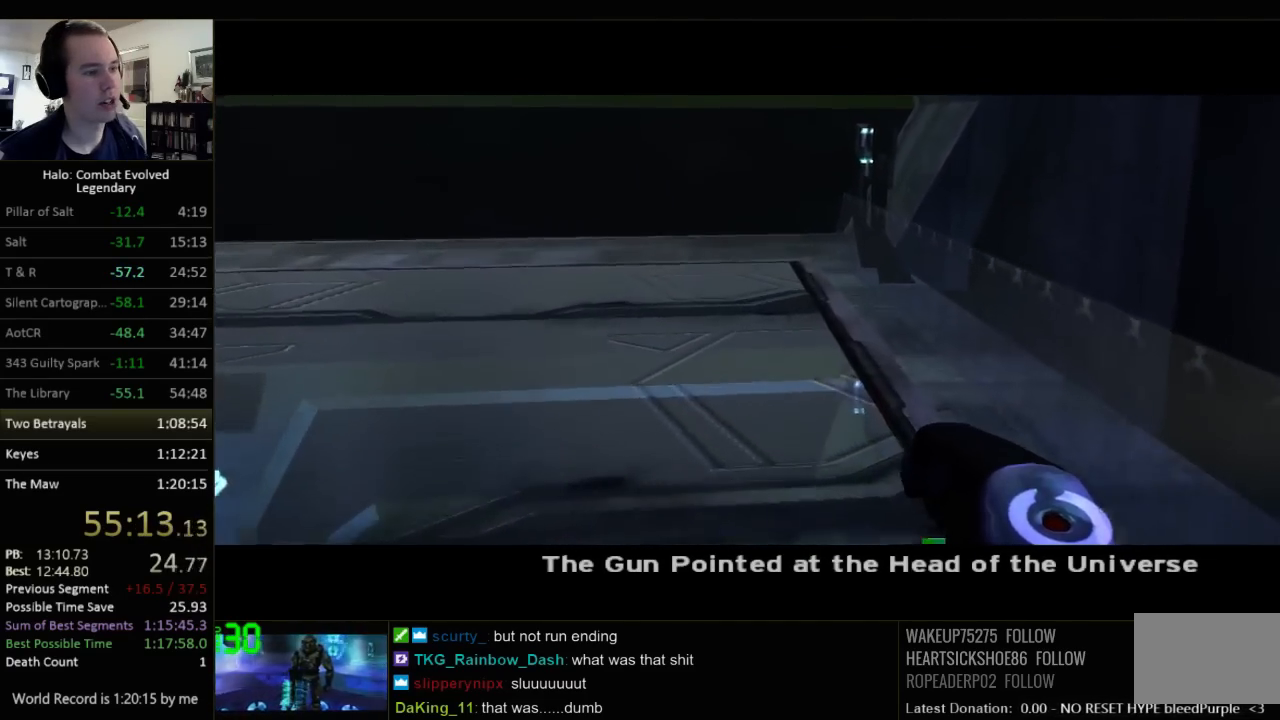
{"keys": ["space", "w"], "mouse": [], "events": [[200, "space", "down"]]}
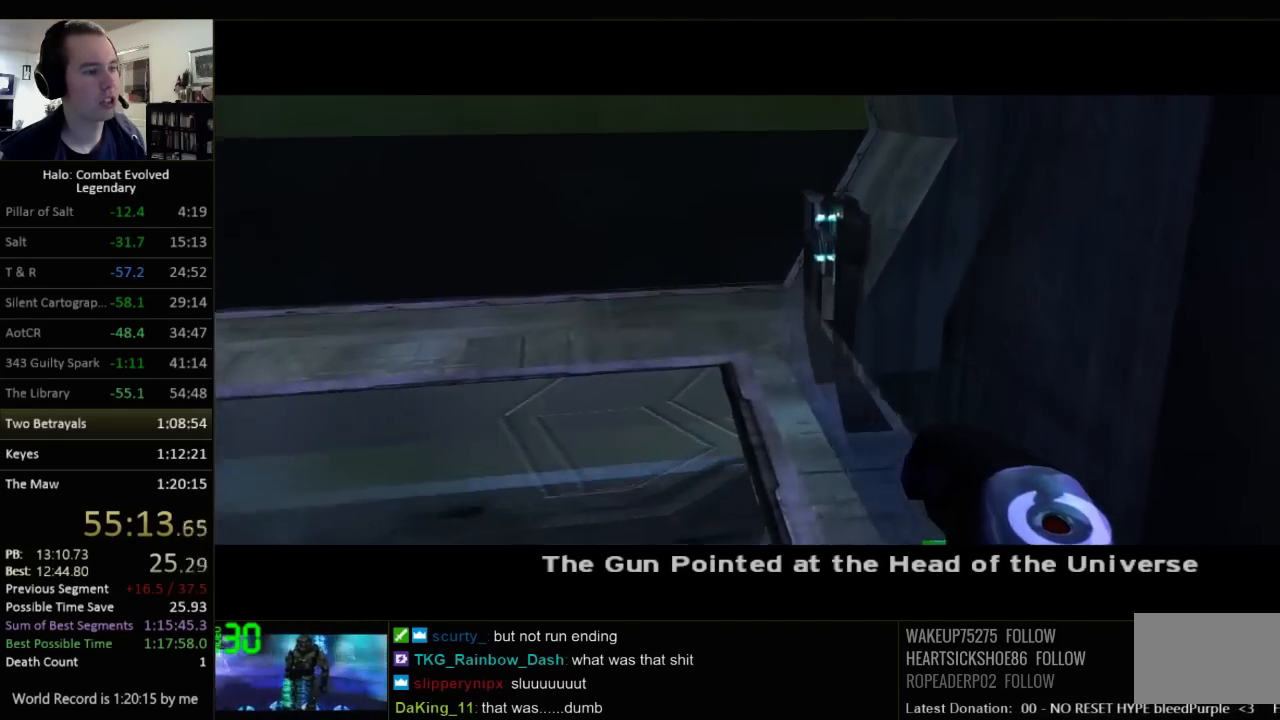
{"keys": ["space", "w"], "mouse": [], "events": []}
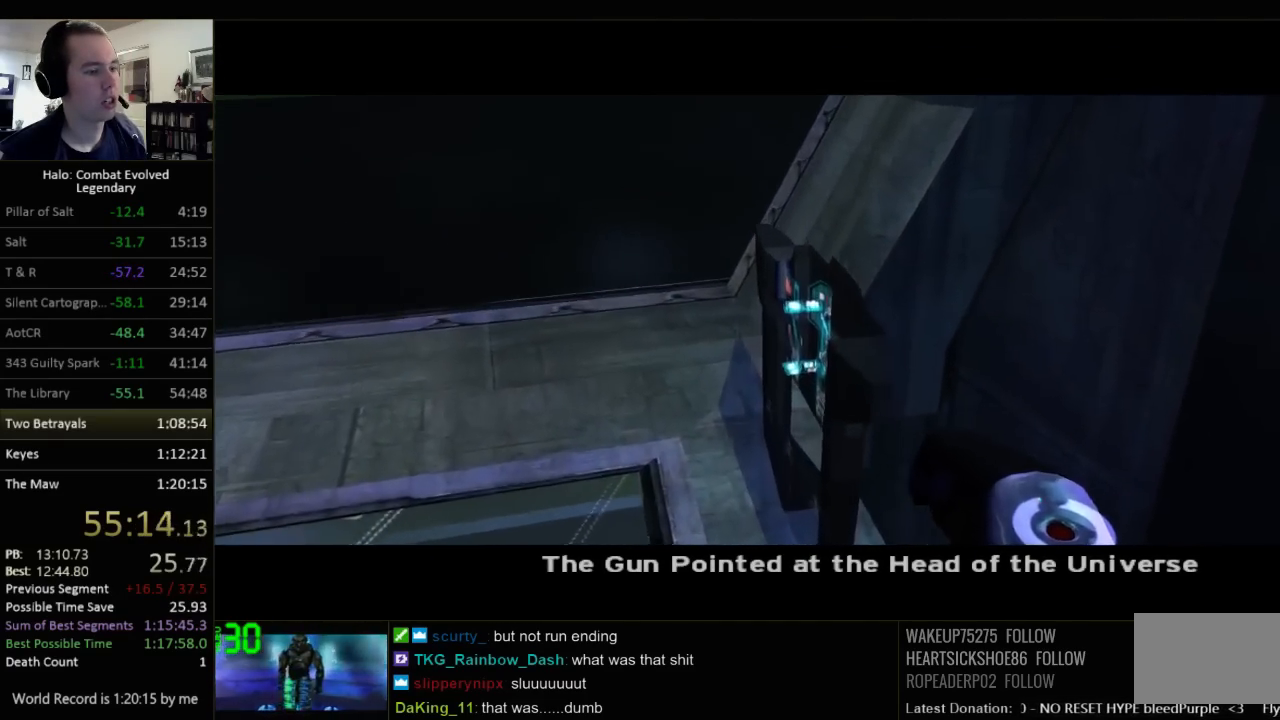
{"keys": ["a", "e", "space", "w"], "mouse": [], "events": [[217, "a", "down"], [350, "e", "down"]]}
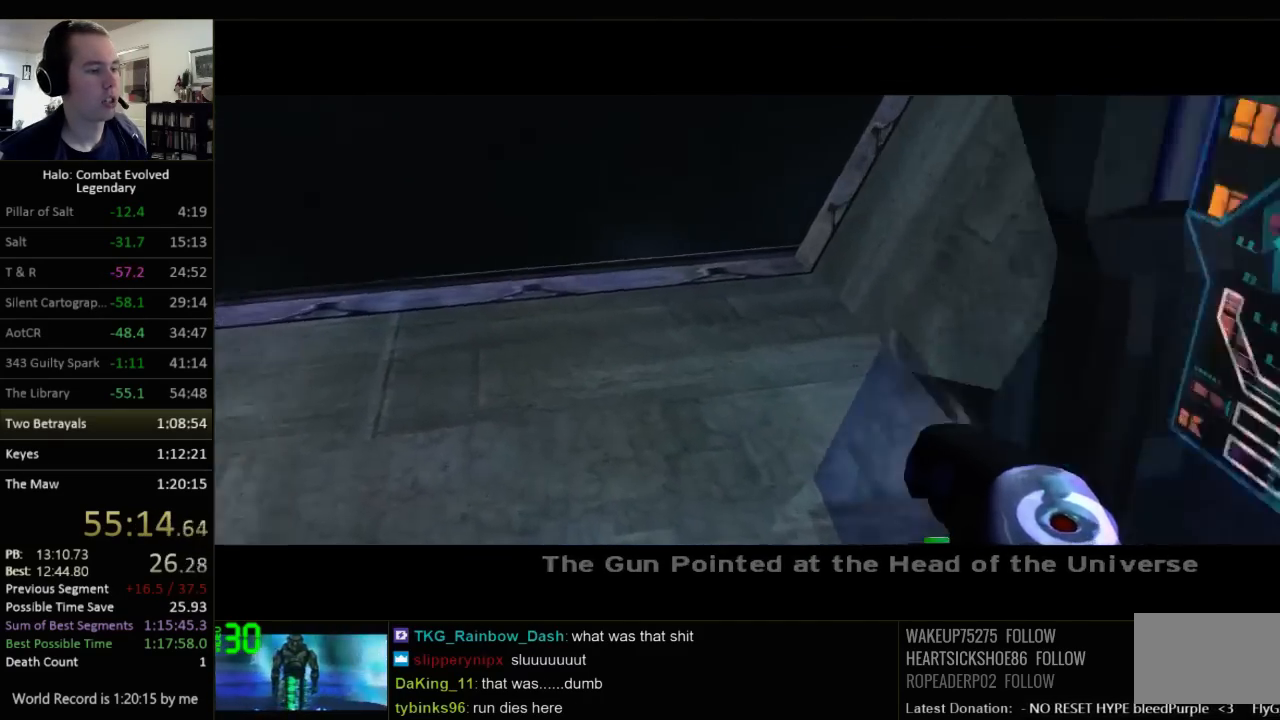
{"keys": ["a", "space", "w"], "mouse": [], "events": [[17, "e", "up"]]}
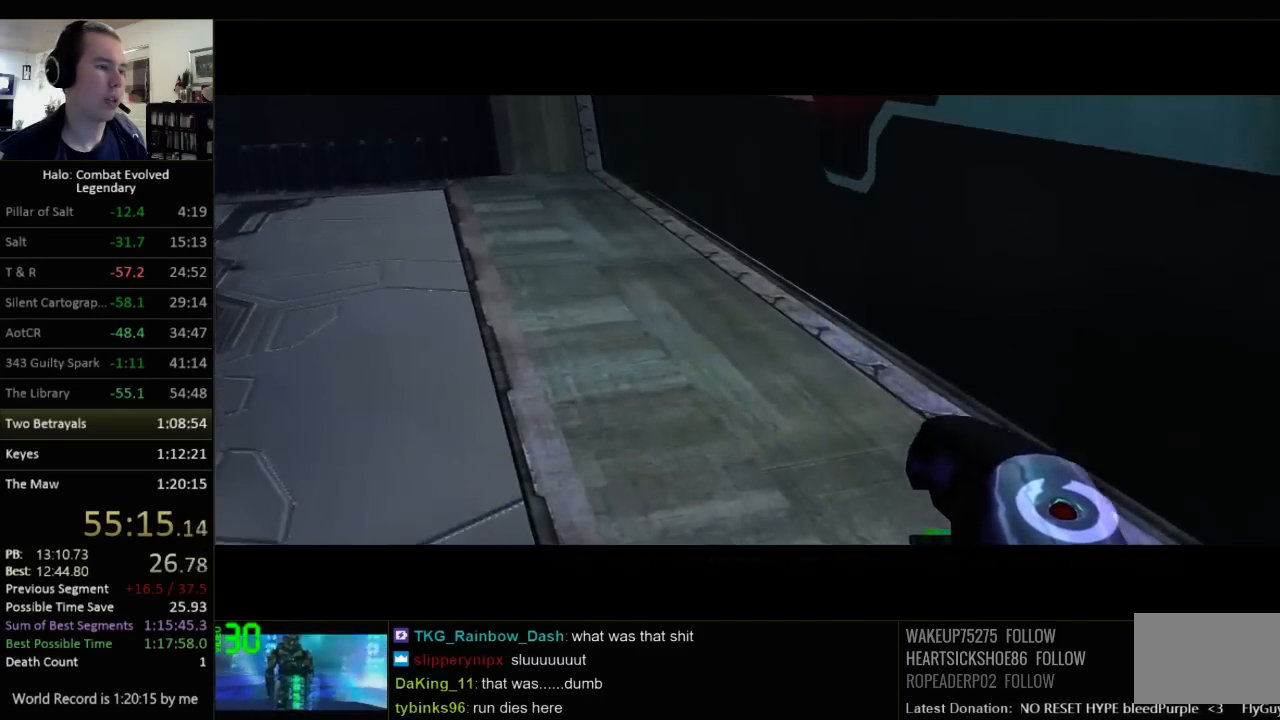
{"keys": ["space", "w"], "mouse": [], "events": [[100, "a", "up"]]}
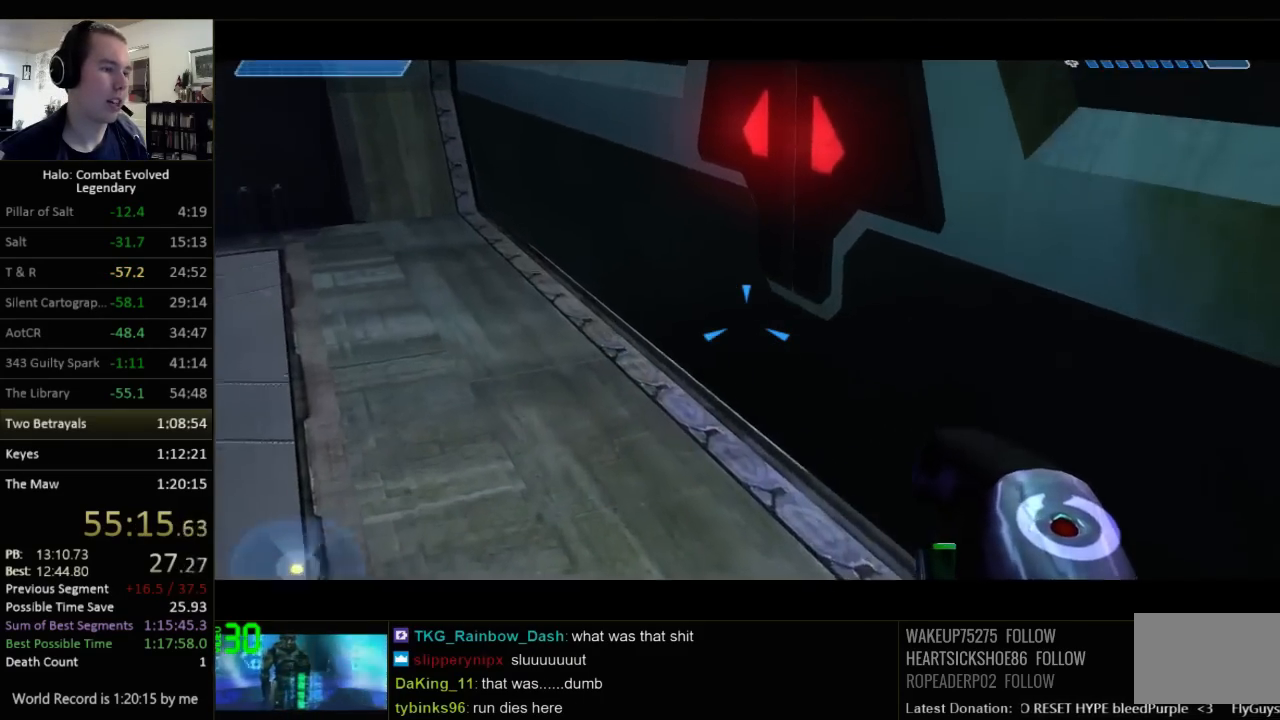
{"keys": ["space"], "mouse": [], "events": [[284, "w", "up"]]}
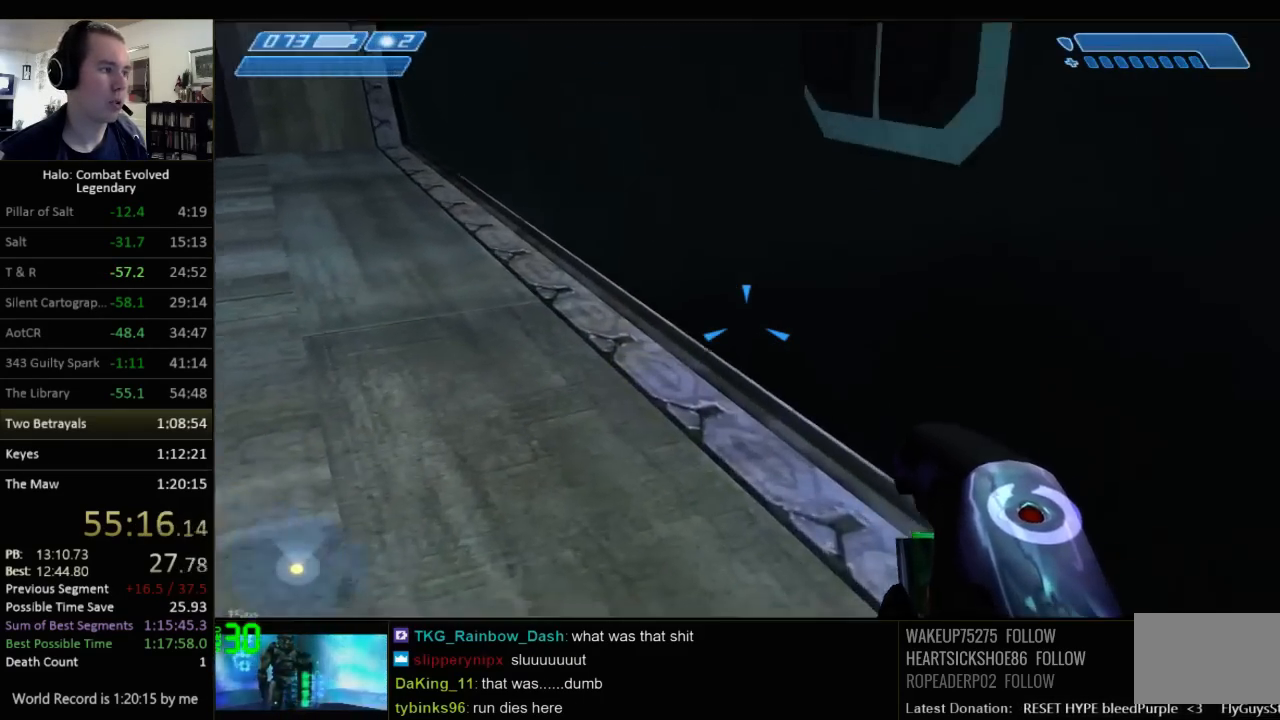
{"keys": ["w"], "mouse": [], "events": [[300, "a", "down"], [367, "space", "up"], [367, "w", "down"], [434, "a", "up"]]}
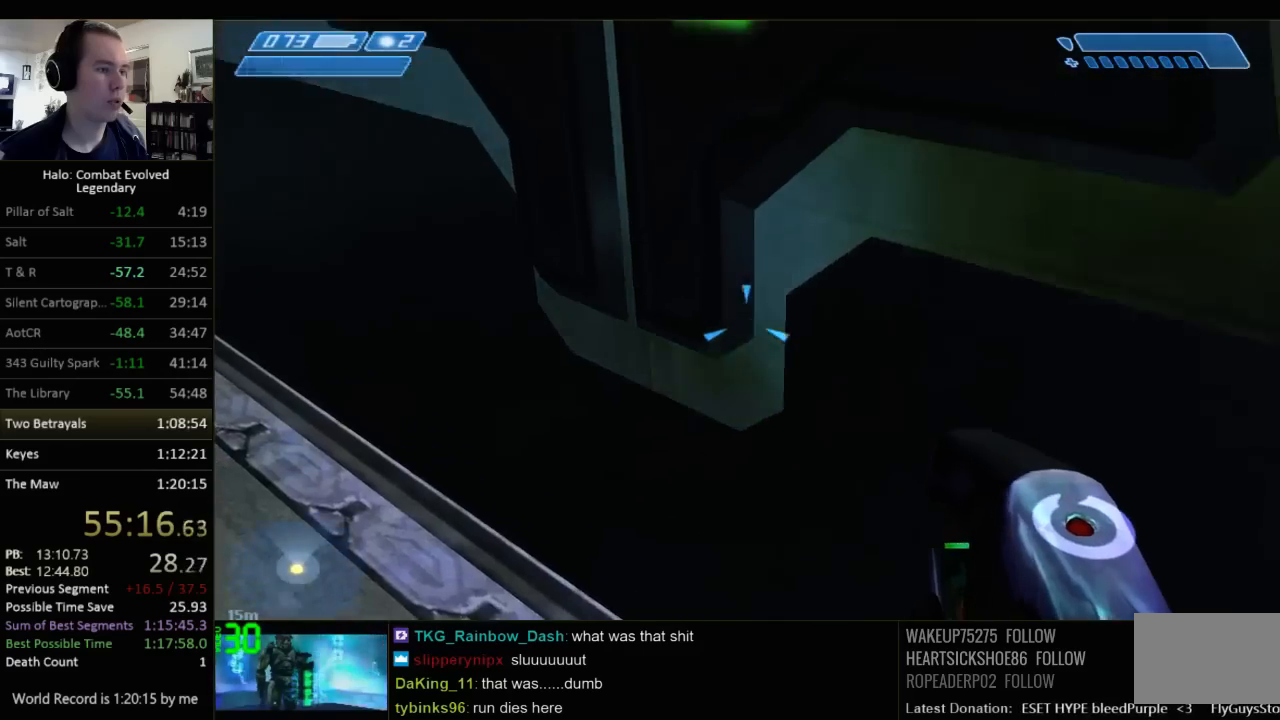
{"keys": ["a", "w"], "mouse": [], "events": [[67, "q", "down"], [184, "q", "up"], [250, "q", "down"], [350, "q", "up"], [450, "a", "down"]]}
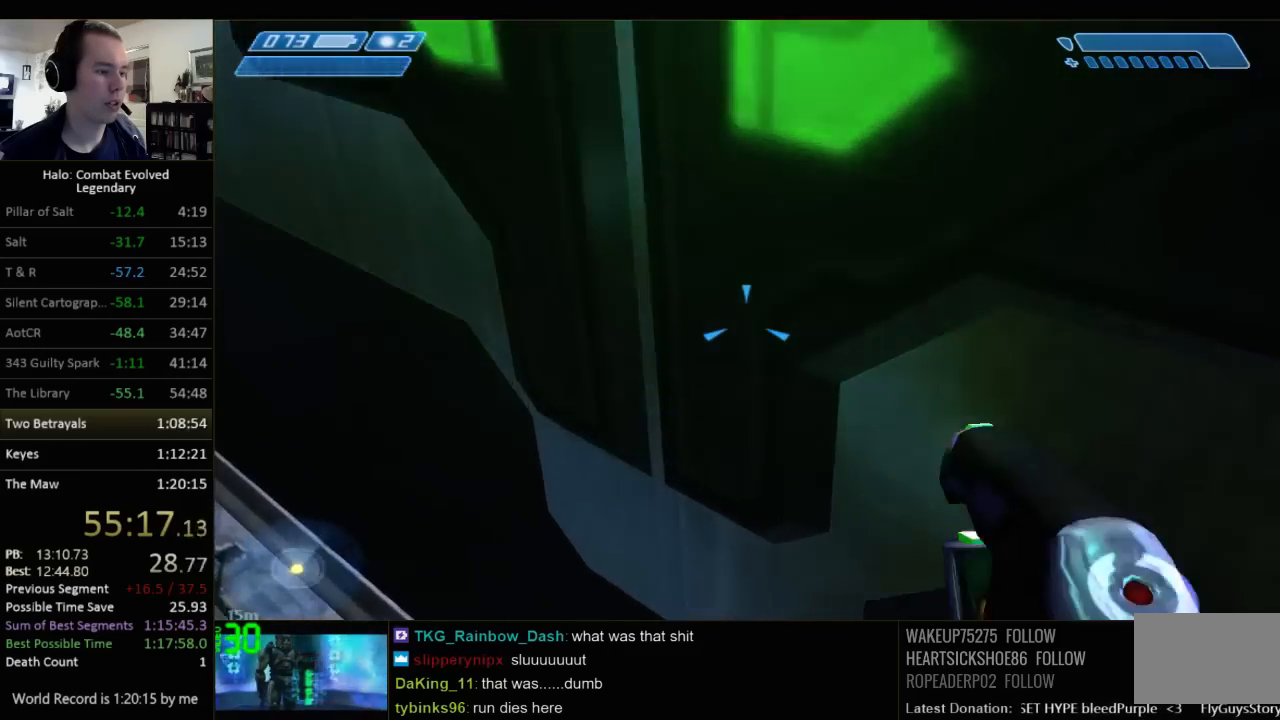
{"keys": ["ctrl"], "mouse": [], "events": [[150, "a", "up"], [334, "w", "up"], [434, "ctrl", "down"]]}
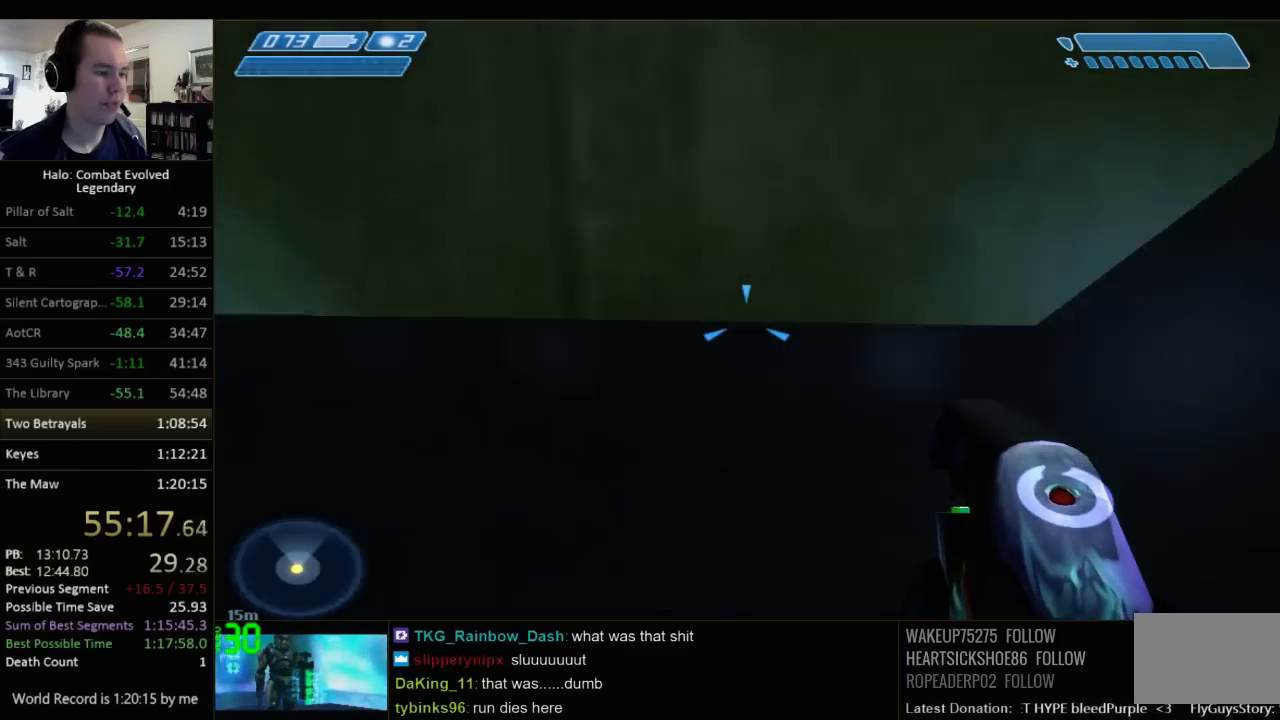
{"keys": ["w"], "mouse": [], "events": [[34, "w", "down"], [484, "ctrl", "up"]]}
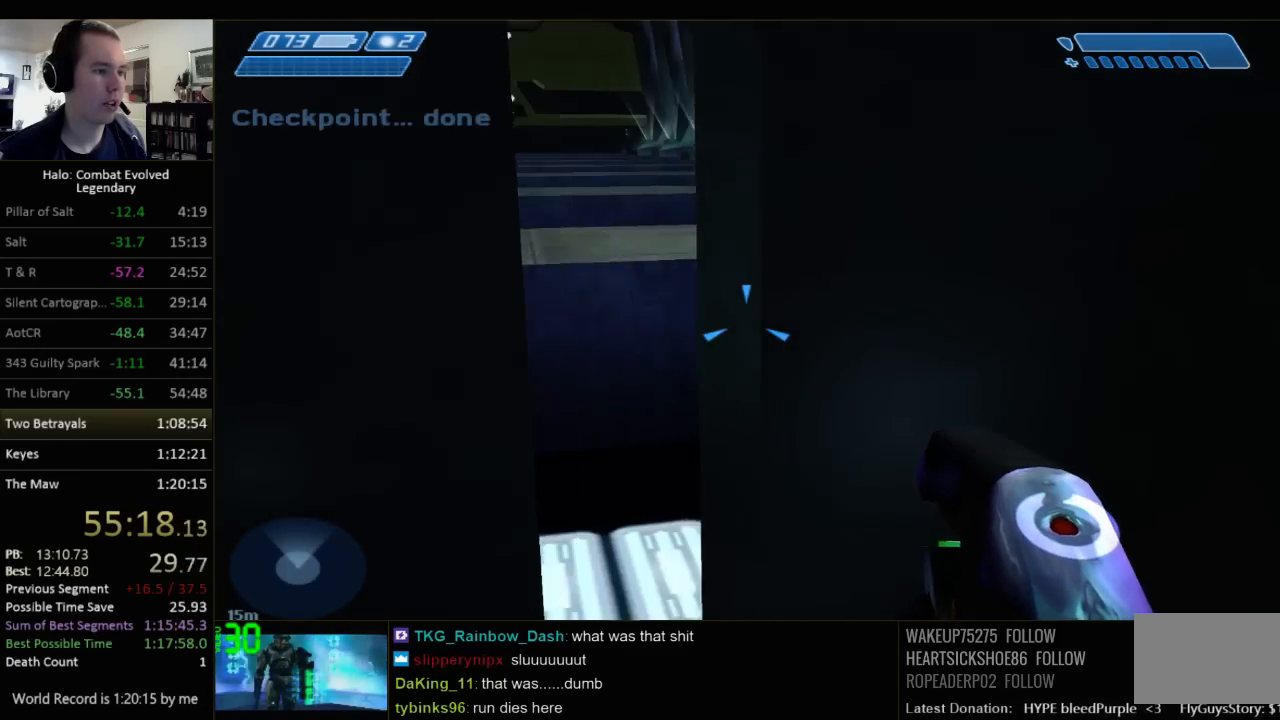
{"keys": ["q", "w"], "mouse": [], "events": [[500, "q", "down"]]}